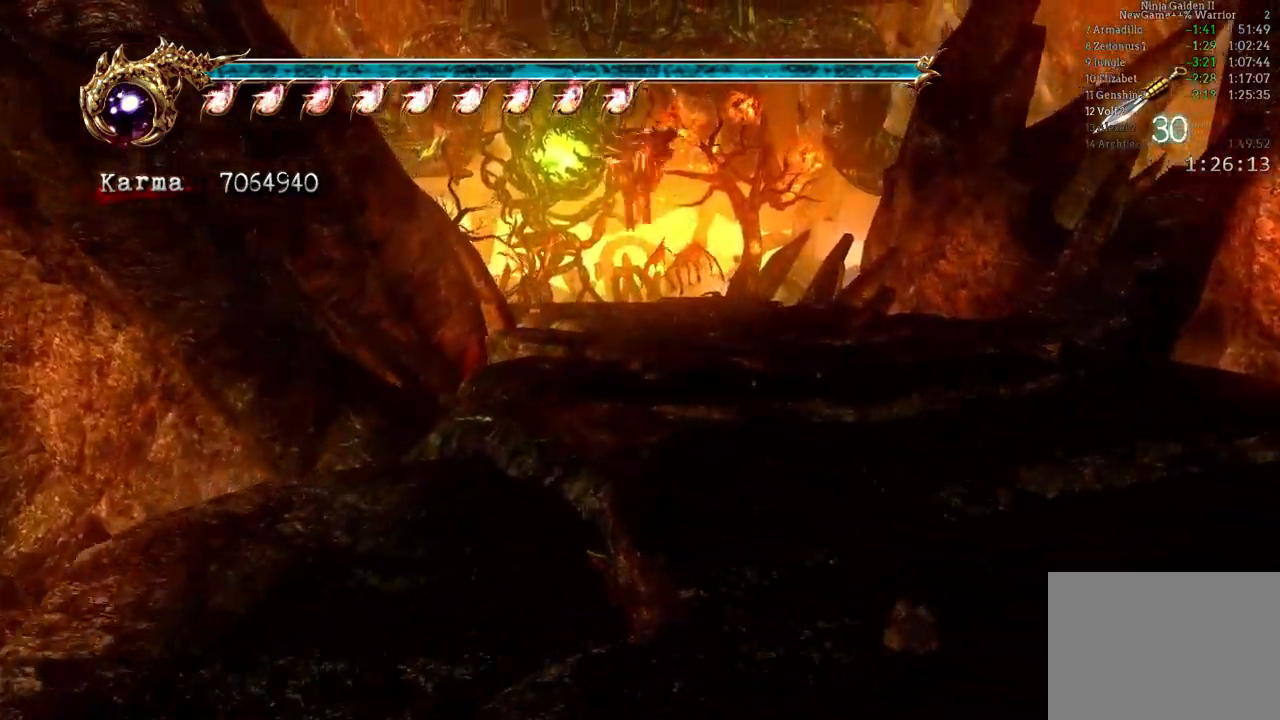
Gameplay with a controller (Xbox layout); each line is a JSON object with the inputs held at the frame after it (dt_ms = milliseconds from this image to that frame). "events" lists button and stick changes between this image and that frame as [ms after this image, input, new state], when the widget could be followed in between. Not read: DPAD_LEFT DPAD_RIGHT L3 R3.
{"dt_ms": 500, "buttons": [], "left_stick": "up", "right_stick": "center", "events": [[217, "L2", "down"], [350, "A", "down"], [433, "L2", "up"], [450, "A", "up"]]}
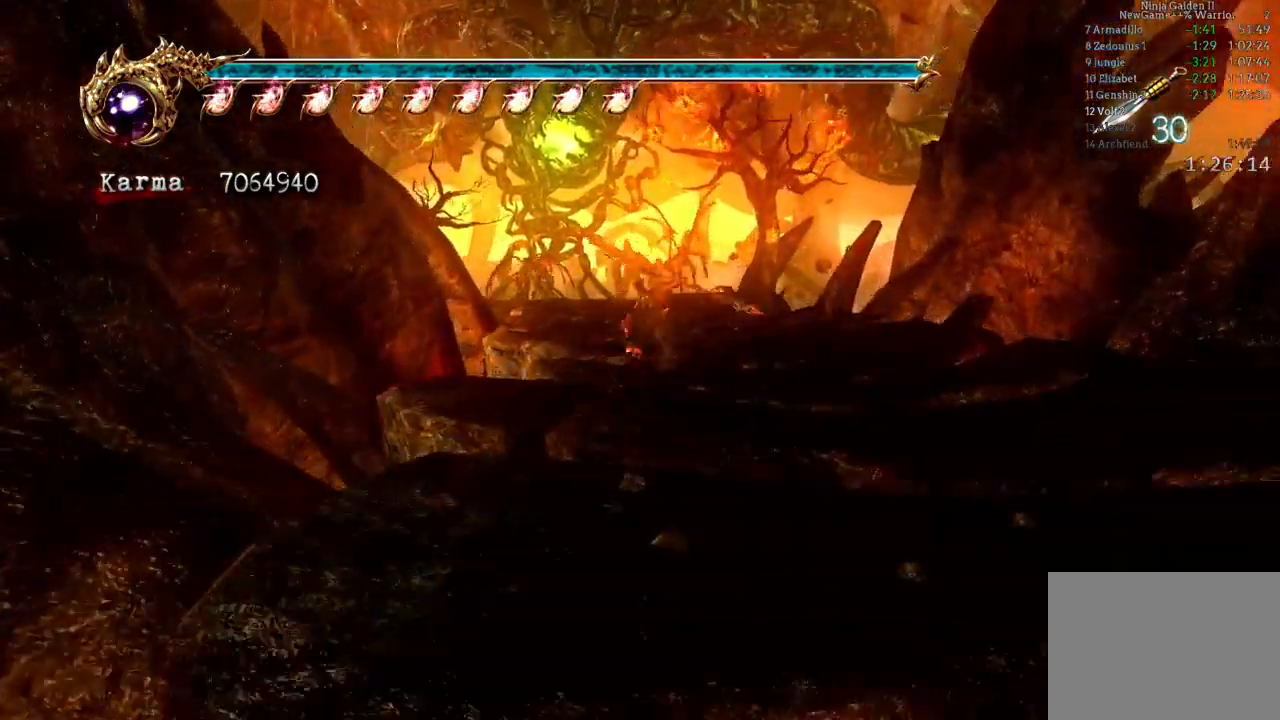
{"dt_ms": 500, "buttons": [], "left_stick": "up", "right_stick": "center", "events": [[267, "right_stick", "down-right"], [350, "right_stick", "center"]]}
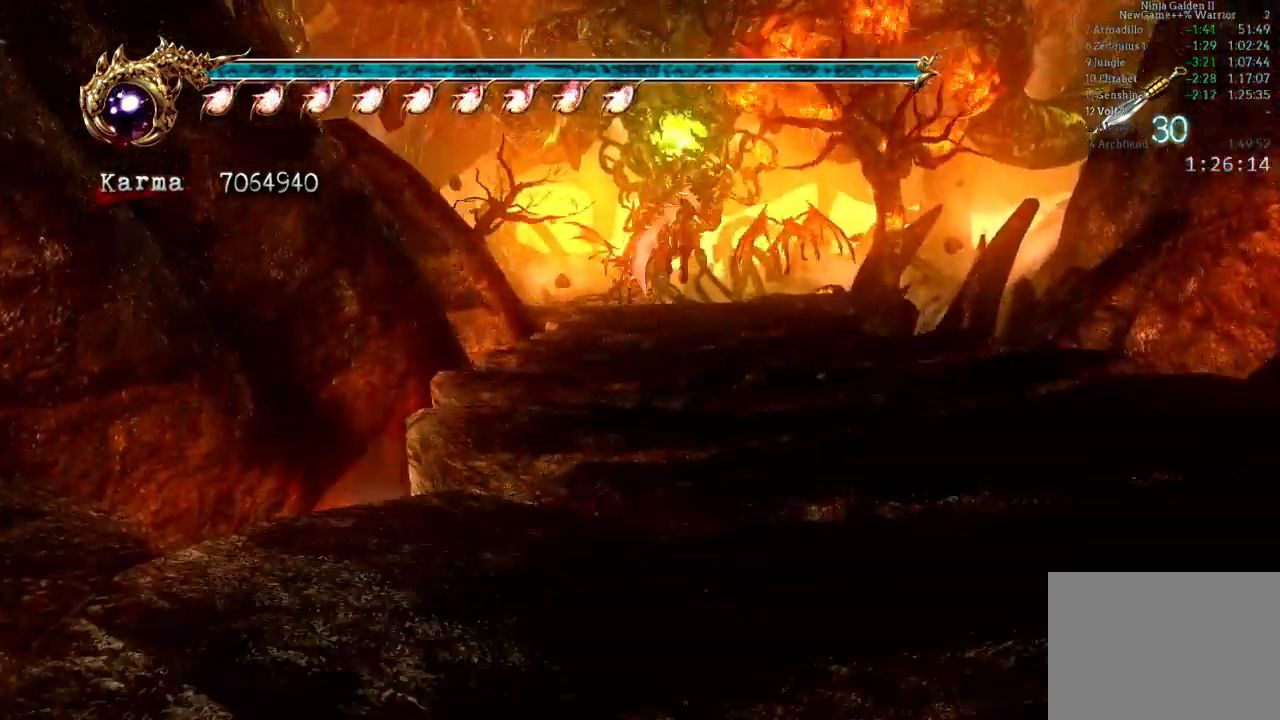
{"dt_ms": 500, "buttons": [], "left_stick": "up", "right_stick": "center", "events": [[50, "L2", "down"], [183, "A", "down"], [267, "A", "up"], [300, "L2", "up"]]}
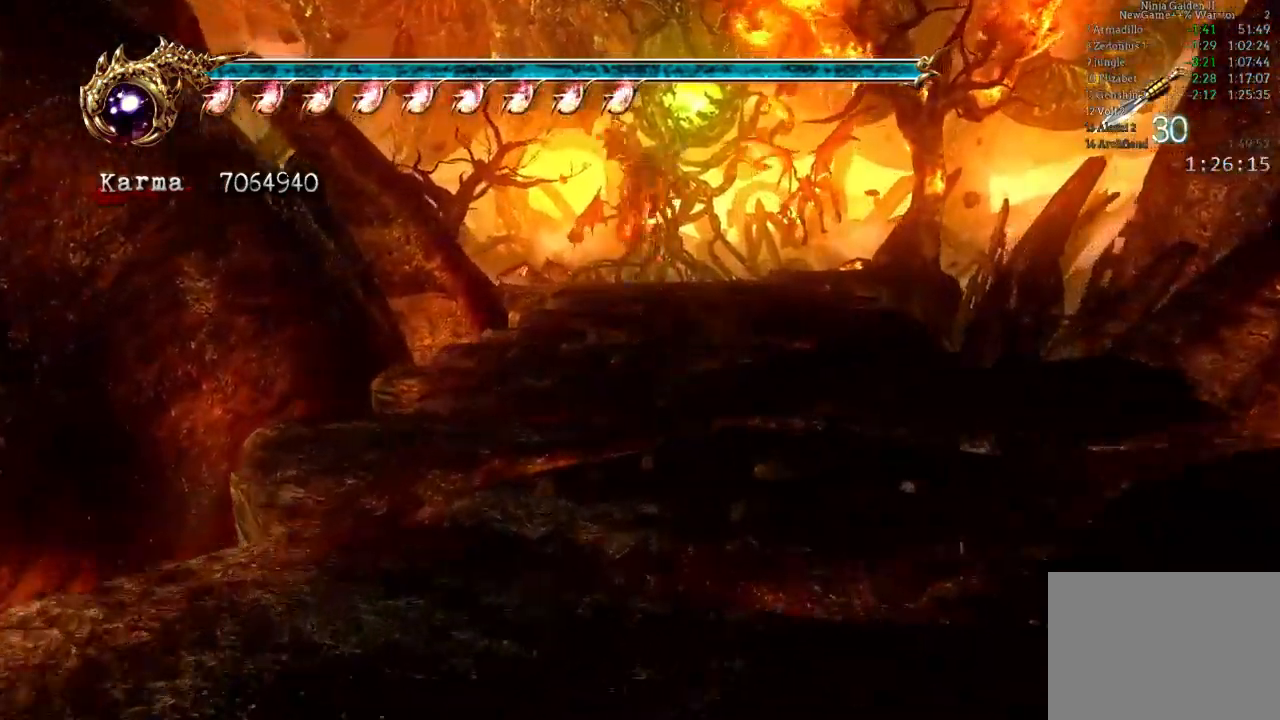
{"dt_ms": 500, "buttons": ["L2"], "left_stick": "up", "right_stick": "center", "events": [[200, "left_stick", "up-right"], [367, "L2", "down"], [450, "left_stick", "up"]]}
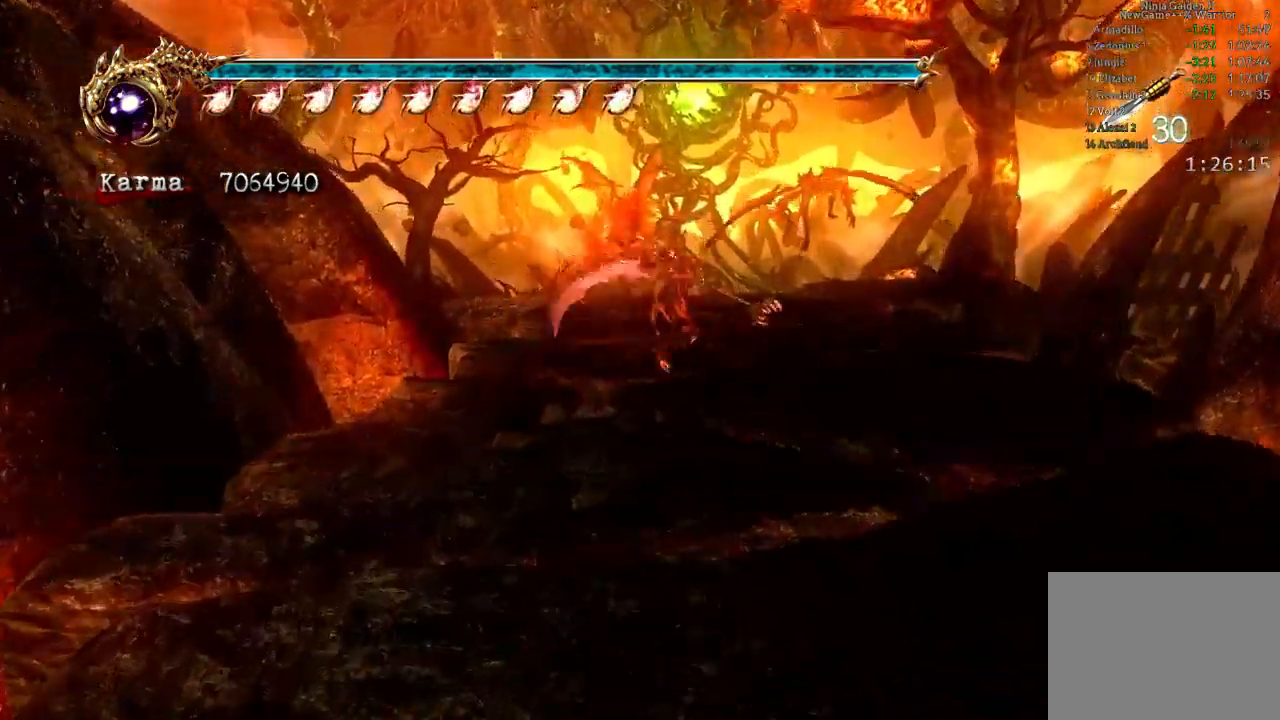
{"dt_ms": 500, "buttons": [], "left_stick": "up", "right_stick": "center", "events": [[67, "A", "down"], [67, "L2", "up"], [183, "A", "up"]]}
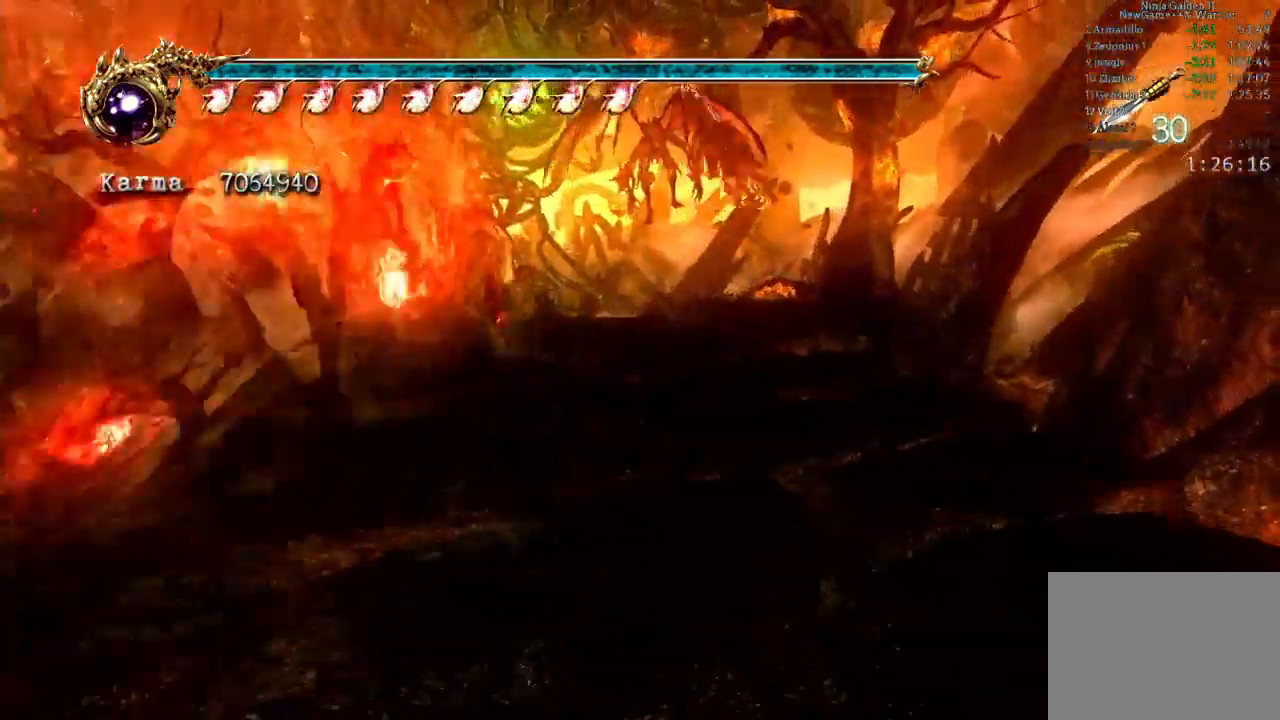
{"dt_ms": 500, "buttons": ["A", "L2"], "left_stick": "up-left", "right_stick": "center", "events": [[83, "left_stick", "up-left"], [200, "L2", "down"], [417, "A", "down"]]}
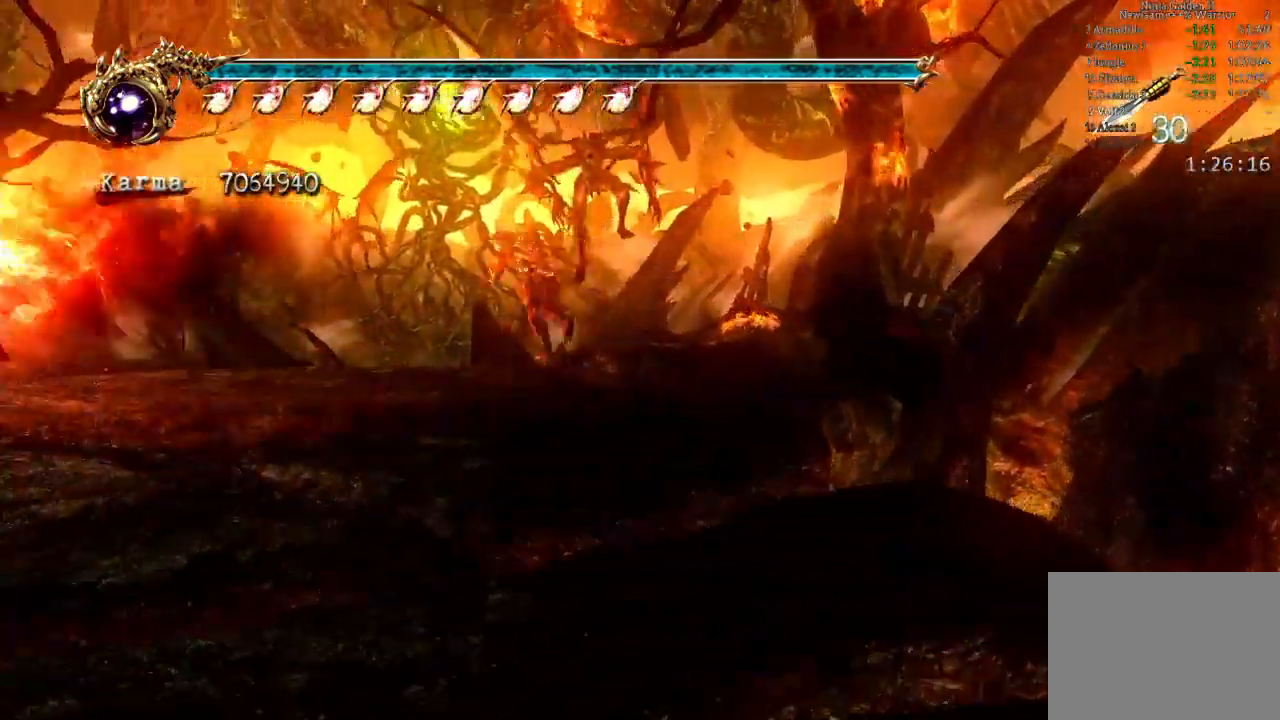
{"dt_ms": 500, "buttons": [], "left_stick": "up-left", "right_stick": "center", "events": [[117, "A", "up"], [183, "L2", "up"]]}
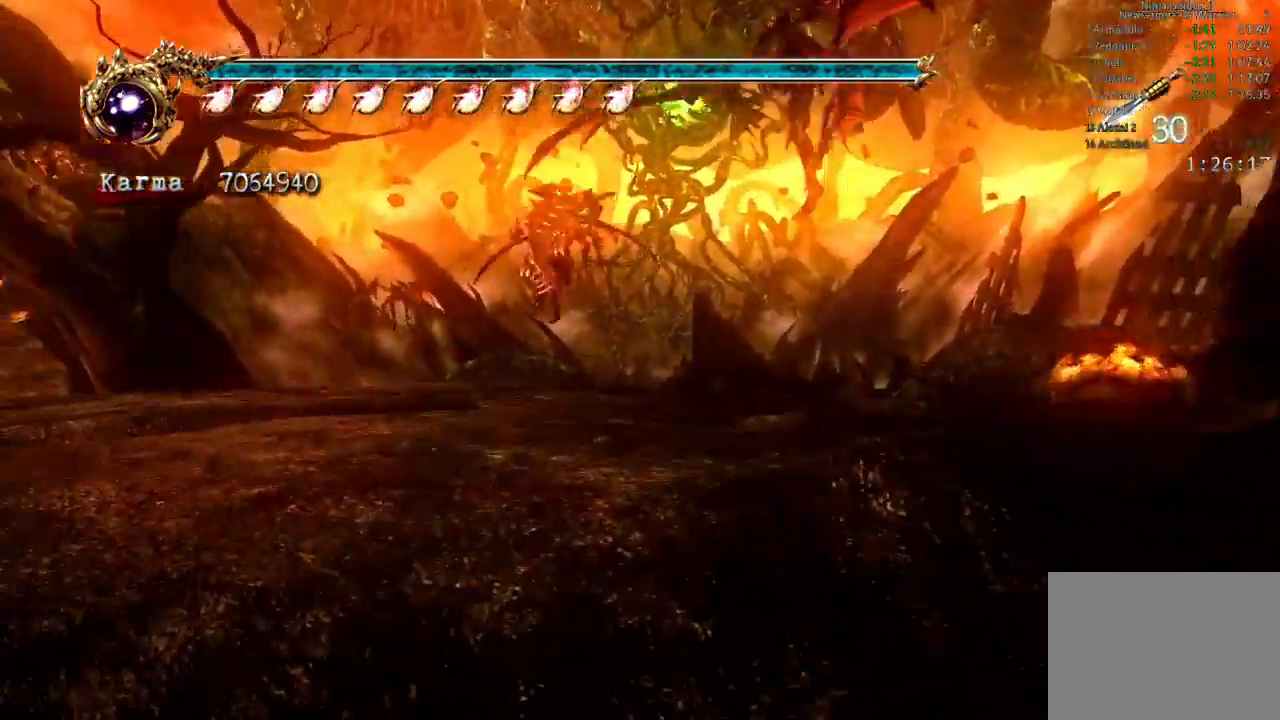
{"dt_ms": 500, "buttons": ["L2"], "left_stick": "up-left", "right_stick": "center", "events": [[17, "L2", "down"], [183, "A", "down"], [500, "A", "up"]]}
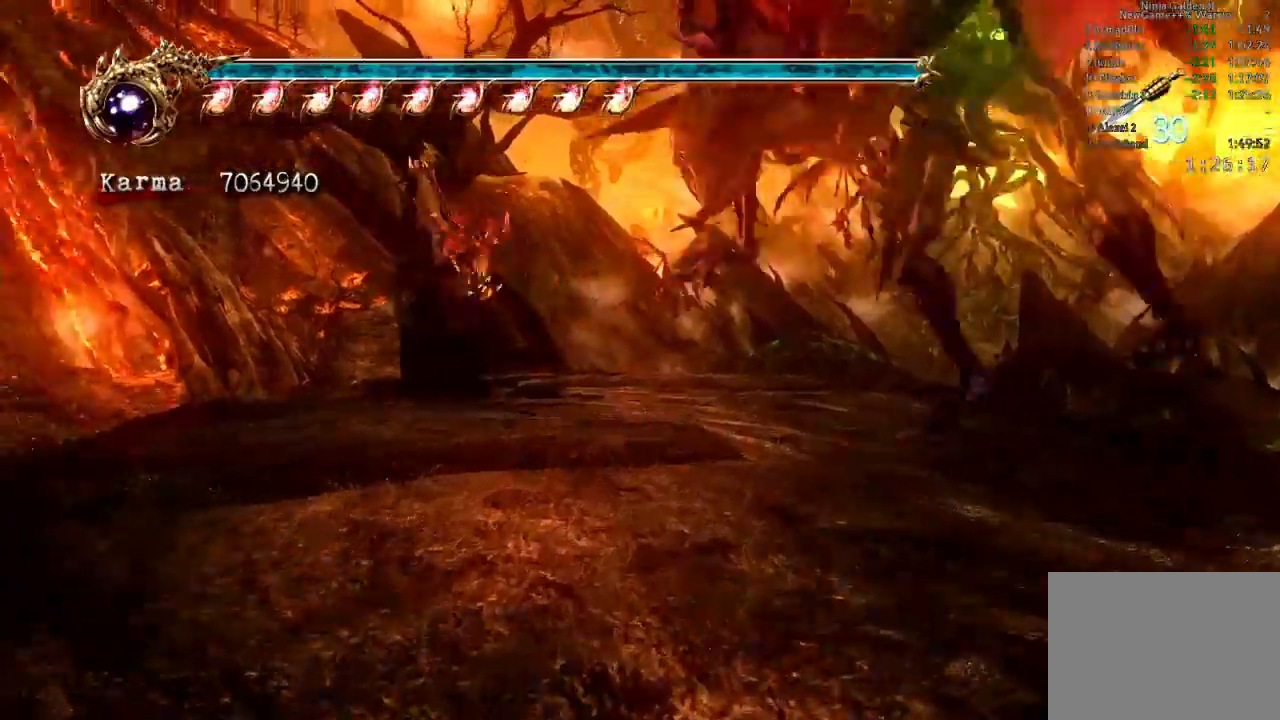
{"dt_ms": 500, "buttons": ["L2"], "left_stick": "up-right", "right_stick": "center", "events": [[83, "L2", "up"], [150, "left_stick", "up"], [283, "left_stick", "up-right"], [383, "L2", "down"]]}
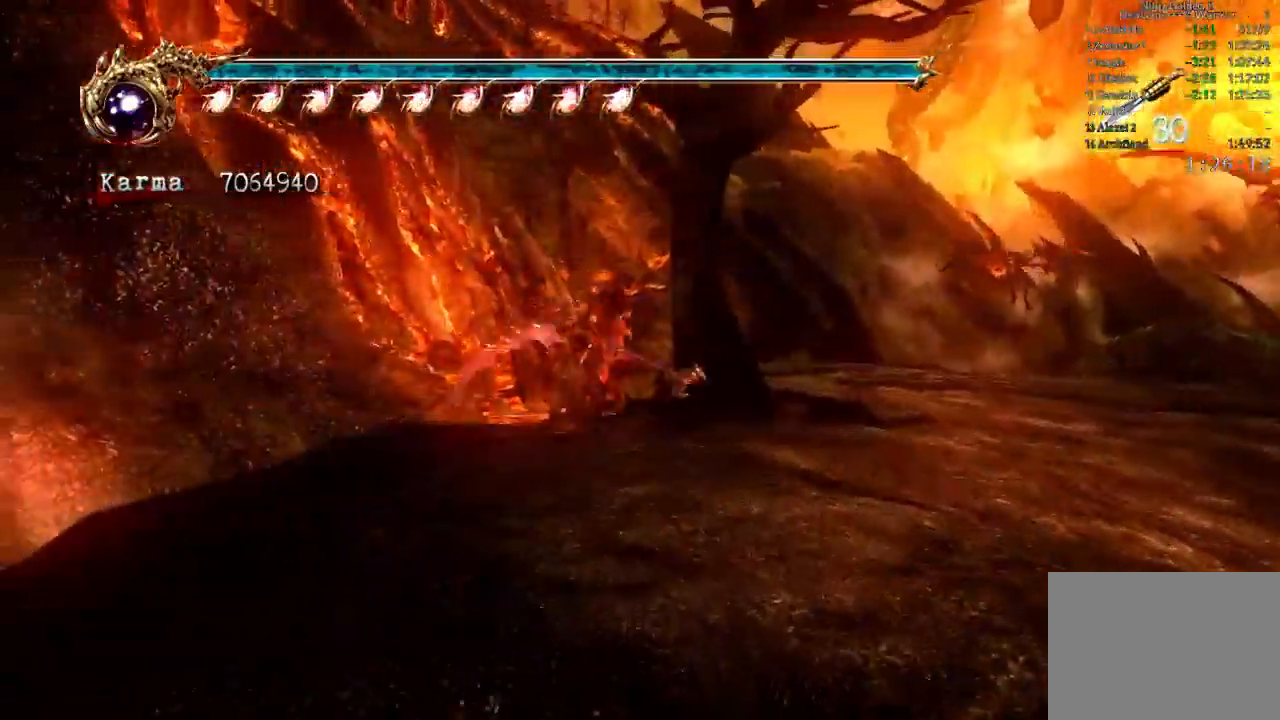
{"dt_ms": 500, "buttons": [], "left_stick": "up", "right_stick": "right", "events": [[33, "A", "down"], [217, "A", "up"], [217, "L2", "up"], [333, "left_stick", "center"], [433, "left_stick", "up"], [433, "right_stick", "right"]]}
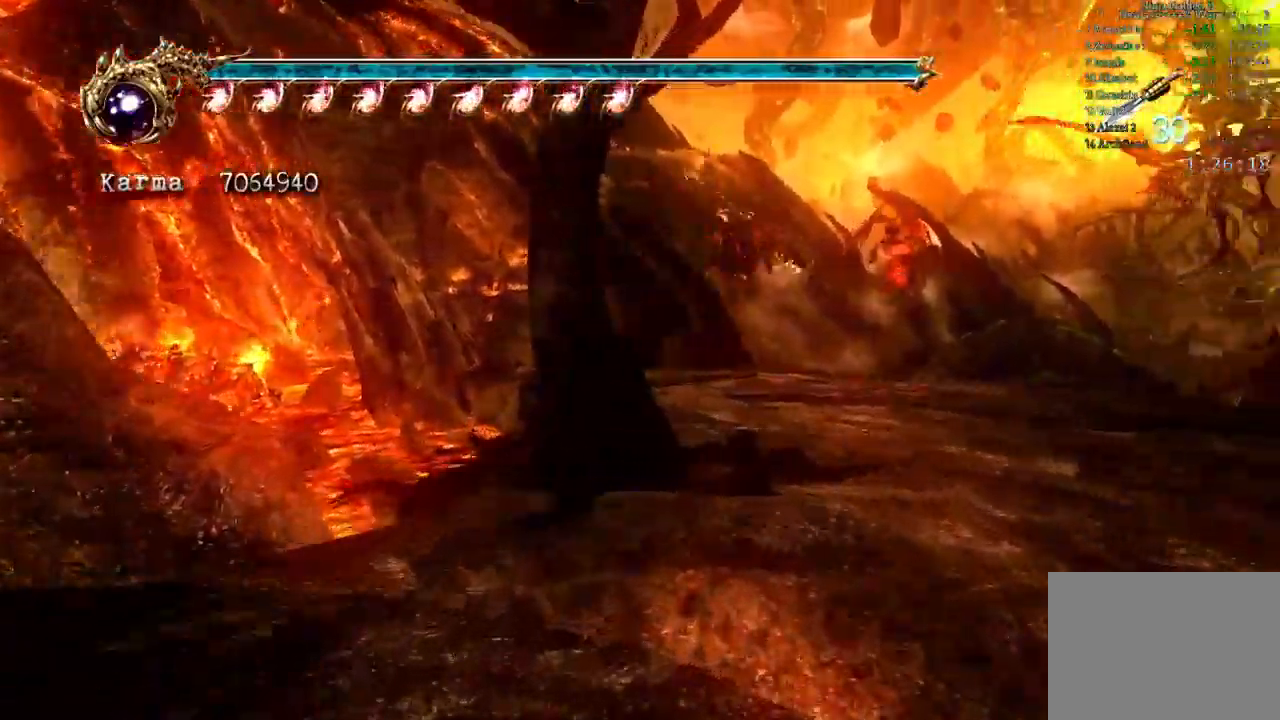
{"dt_ms": 500, "buttons": [], "left_stick": "up", "right_stick": "center"}
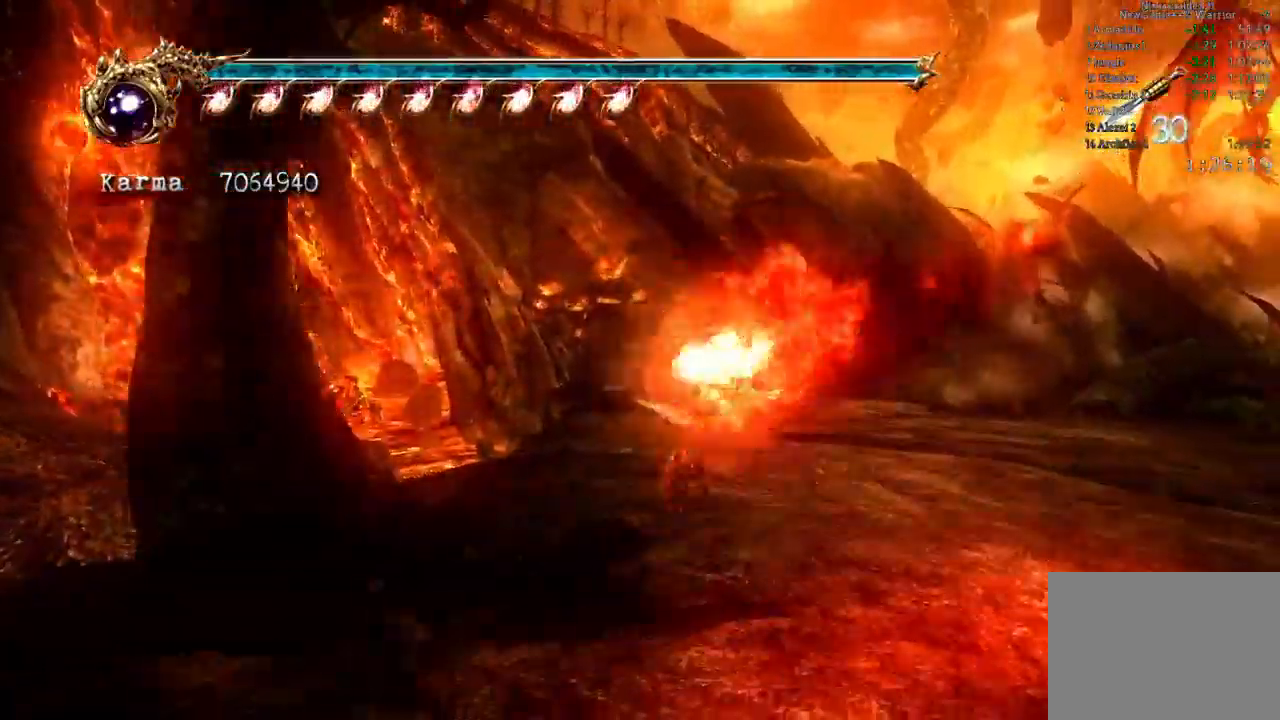
{"dt_ms": 500, "buttons": [], "left_stick": "up", "right_stick": "center", "events": []}
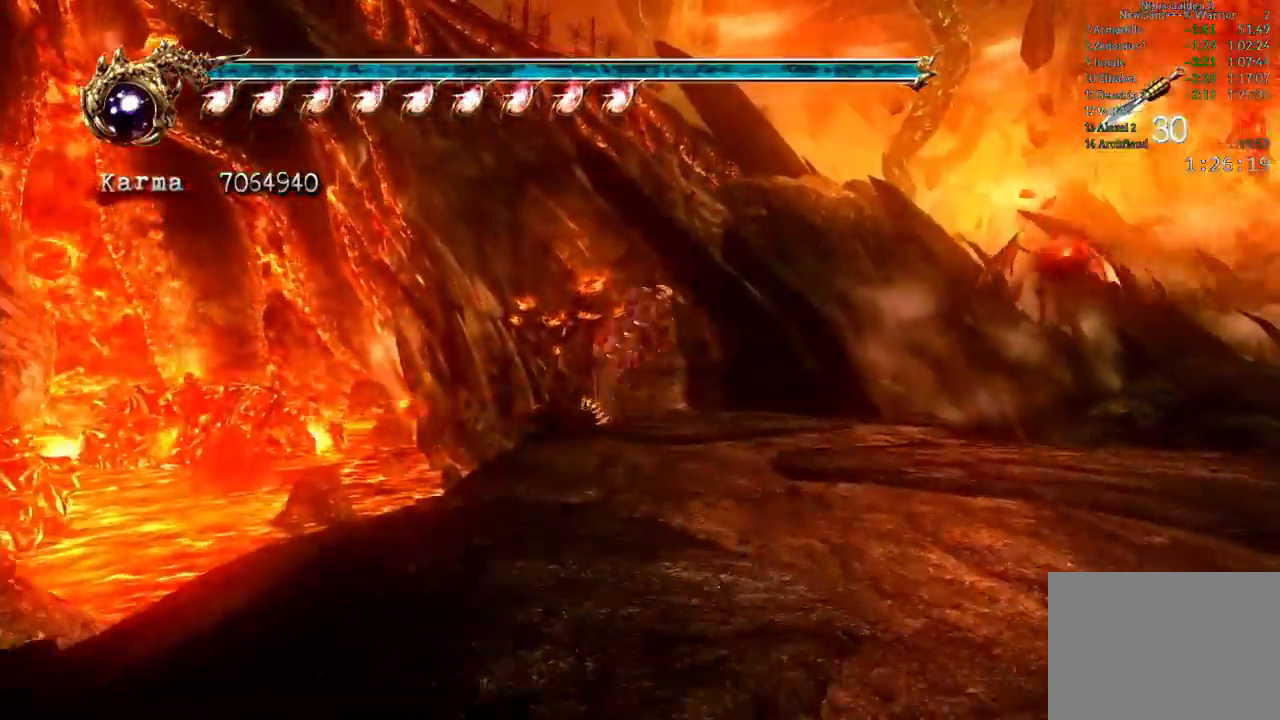
{"dt_ms": 1000, "buttons": ["L2"], "left_stick": "up", "right_stick": "center", "events": [[100, "L2", "down"], [517, "right_stick", "left"], [550, "X", "down"], [617, "L2", "up"], [617, "X", "up"], [617, "right_stick", "center"], [950, "L2", "down"]]}
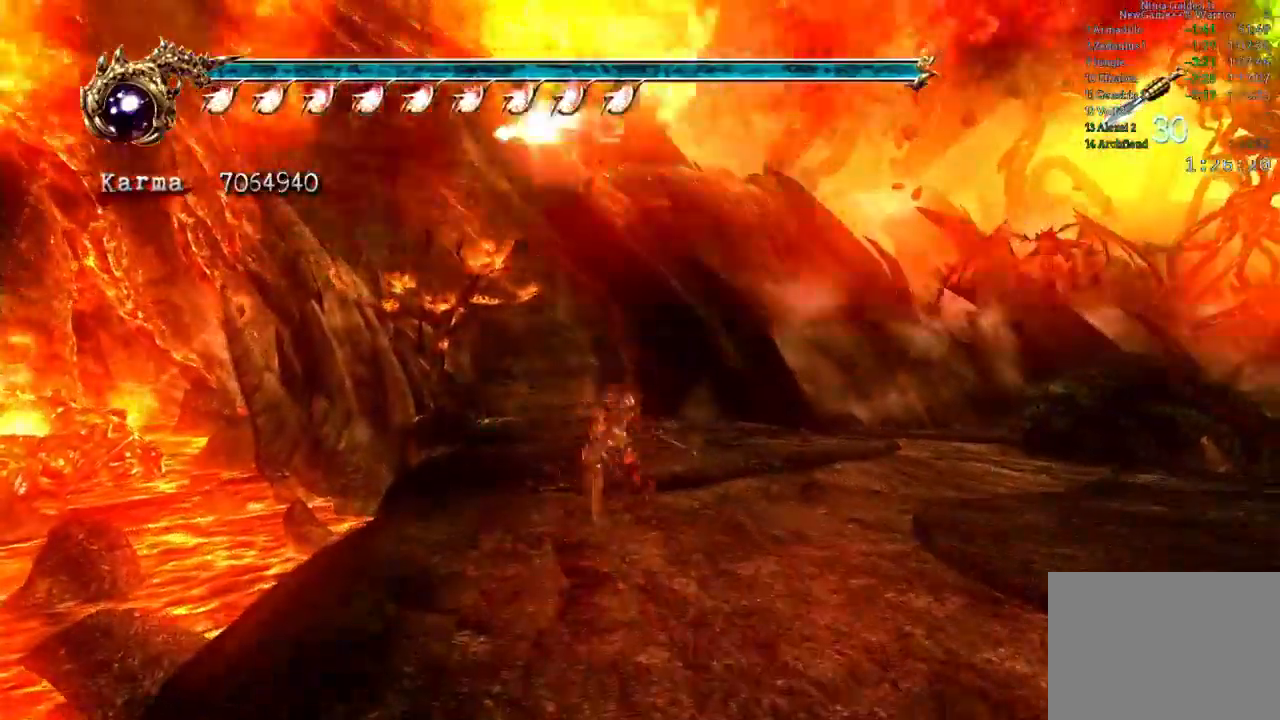
{"dt_ms": 500, "buttons": [], "left_stick": "up", "right_stick": "center", "events": [[83, "A", "down"], [233, "A", "up"], [500, "L2", "up"]]}
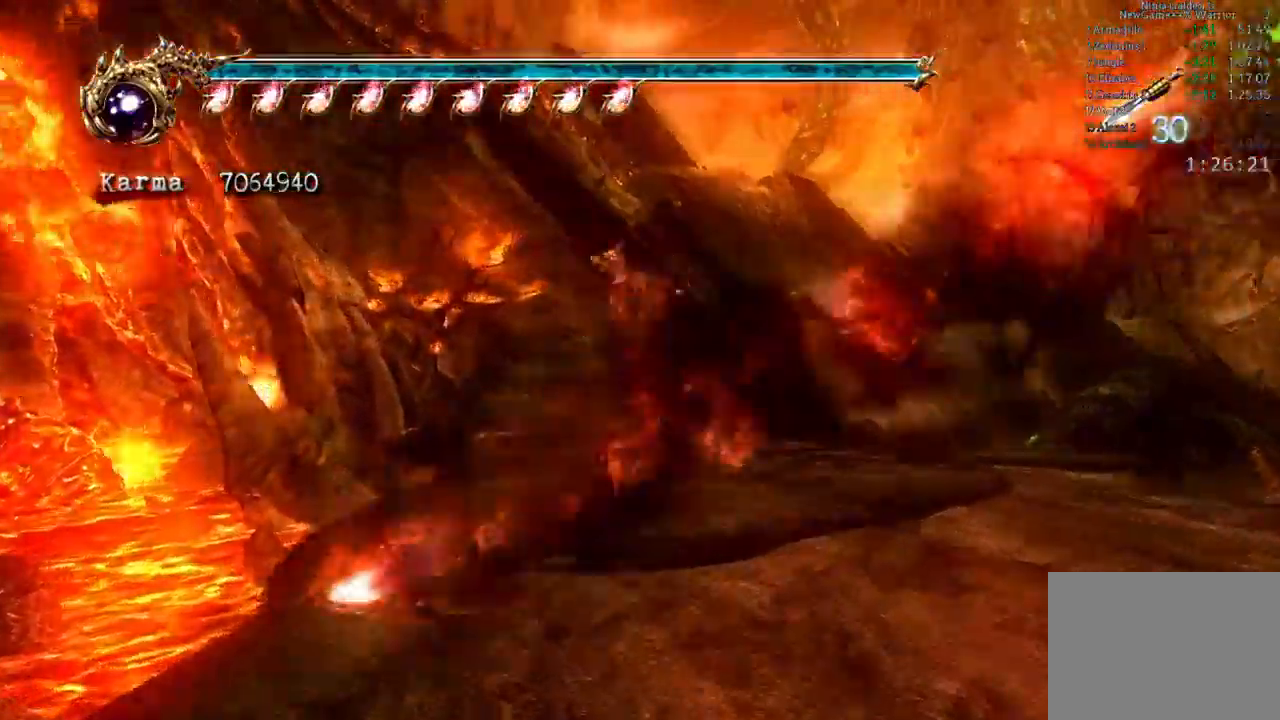
{"dt_ms": 500, "buttons": ["A", "L2"], "left_stick": "up", "right_stick": "center"}
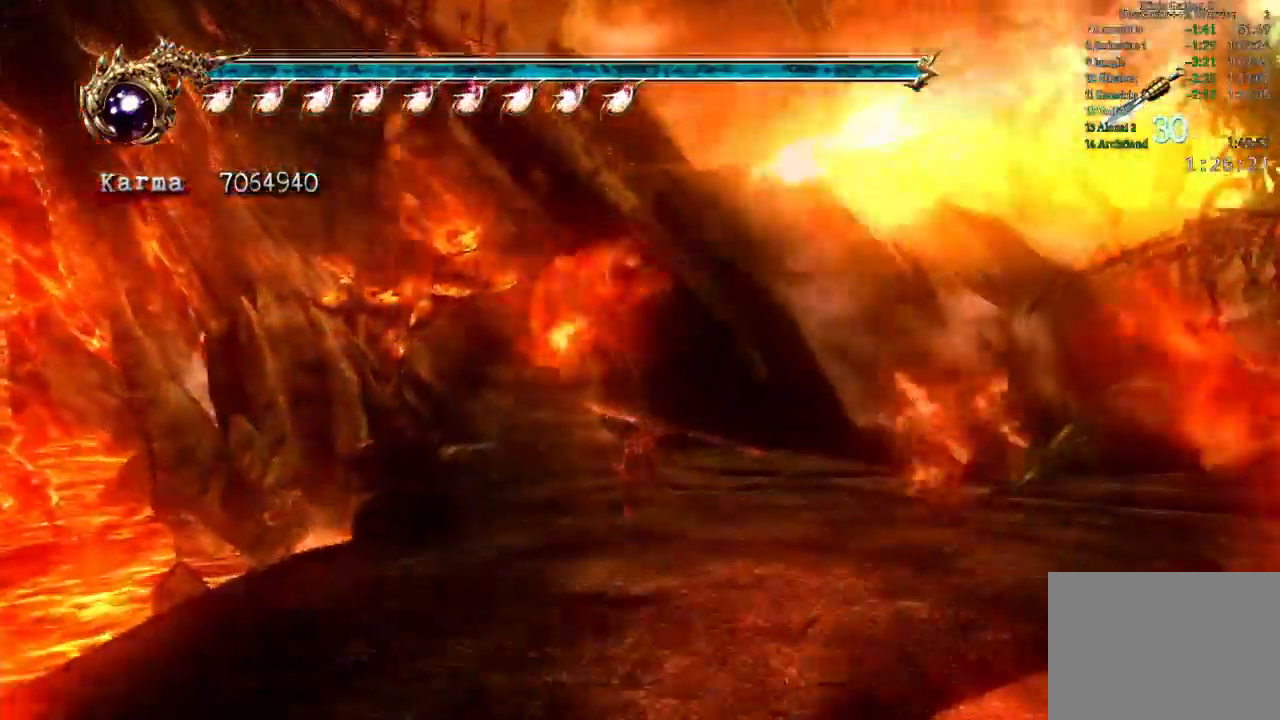
{"dt_ms": 500, "buttons": [], "left_stick": "up", "right_stick": "center", "events": [[67, "A", "up"], [267, "right_stick", "down-right"], [300, "L2", "up"], [400, "right_stick", "center"]]}
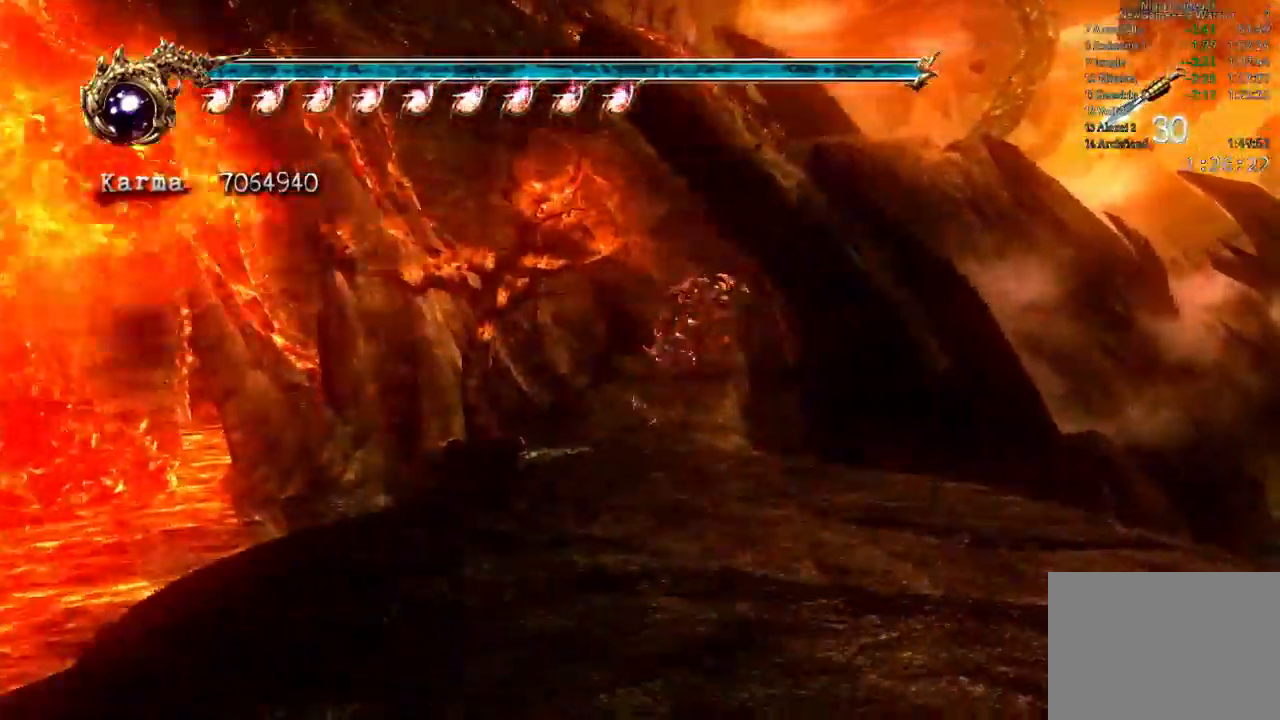
{"dt_ms": 500, "buttons": ["L2"], "left_stick": "up", "right_stick": "center"}
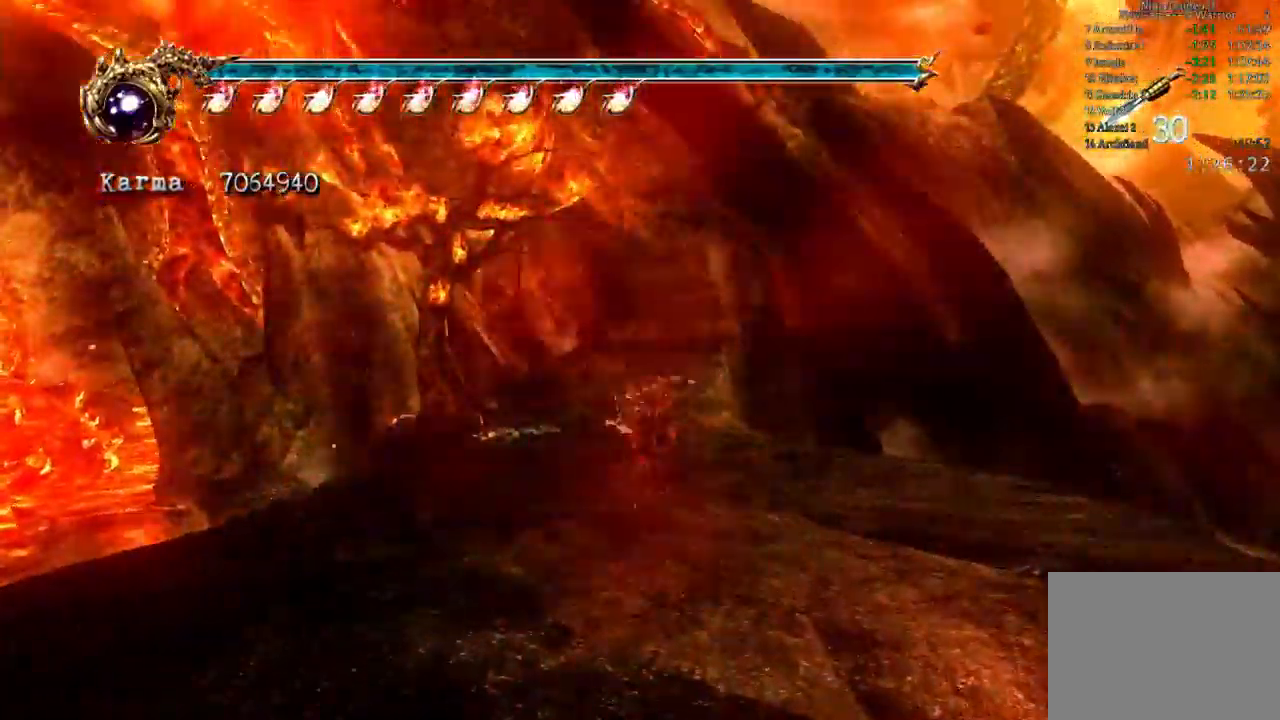
{"dt_ms": 500, "buttons": ["L2"], "left_stick": "up", "right_stick": "center", "events": [[200, "L2", "up"], [483, "L2", "down"]]}
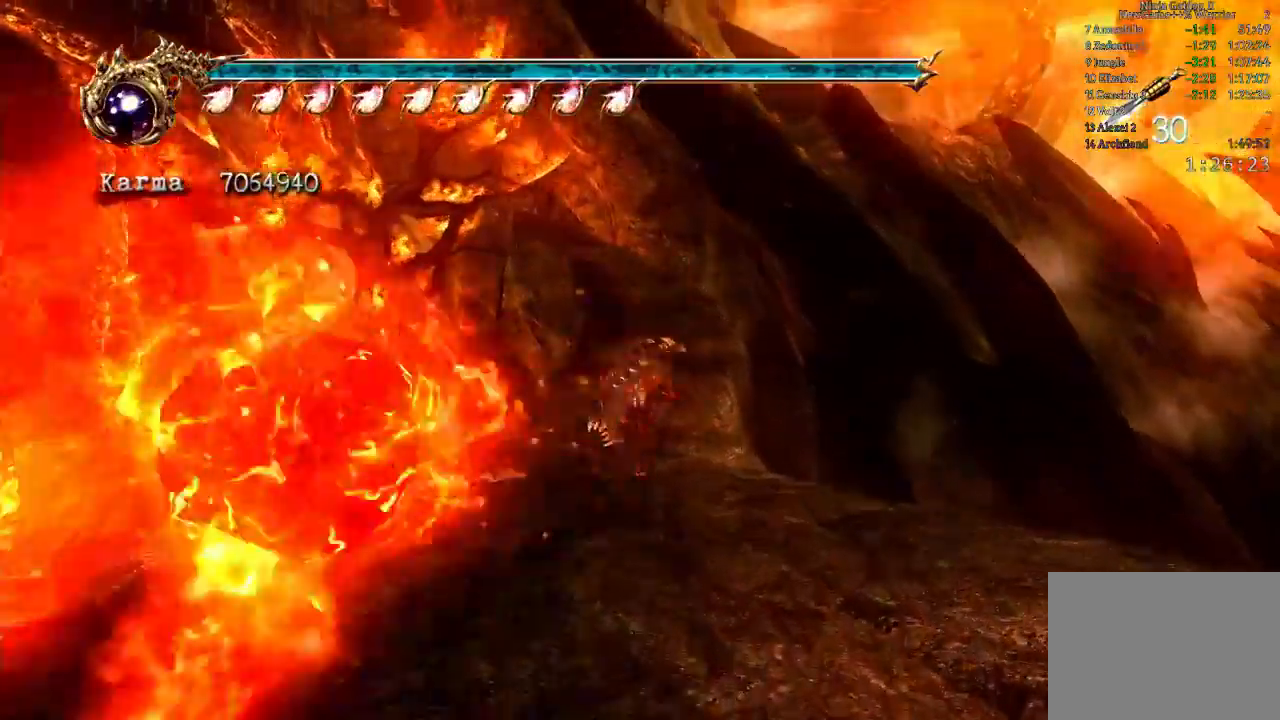
{"dt_ms": 500, "buttons": [], "left_stick": "center", "right_stick": "center"}
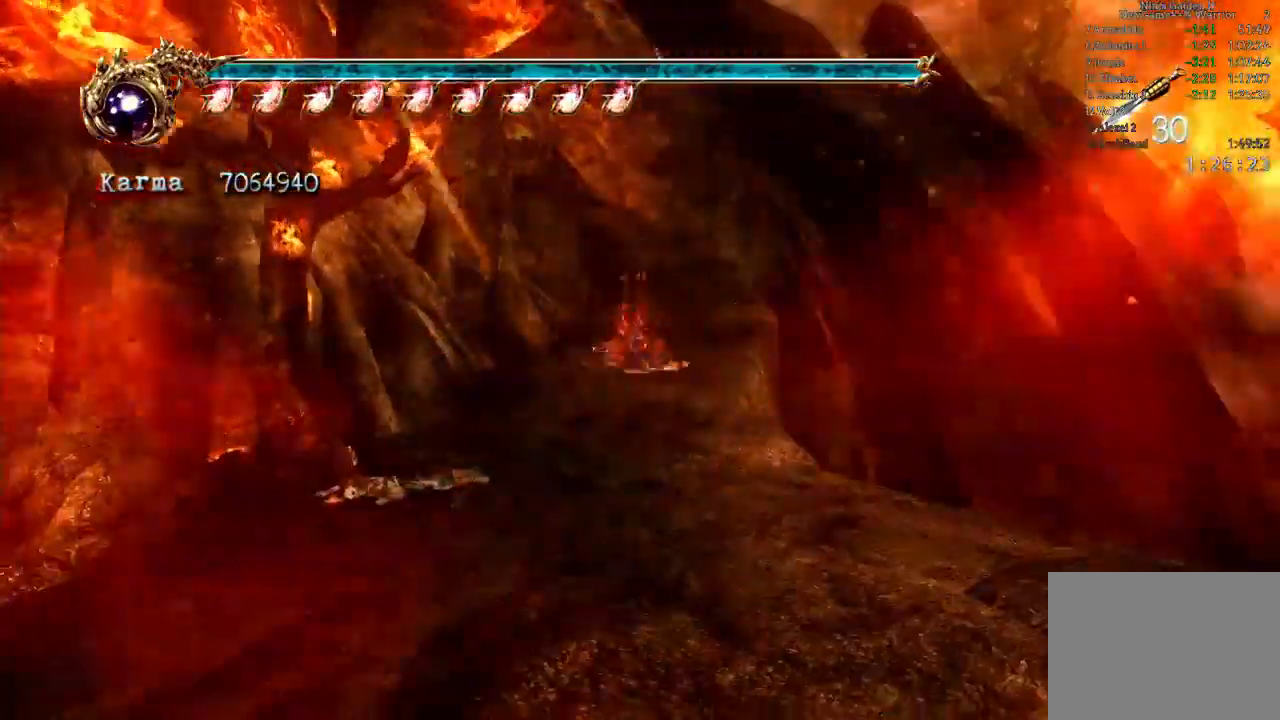
{"dt_ms": 500, "buttons": ["A", "L2"], "left_stick": "up", "right_stick": "center", "events": [[67, "left_stick", "up"], [333, "L2", "down"], [500, "A", "down"]]}
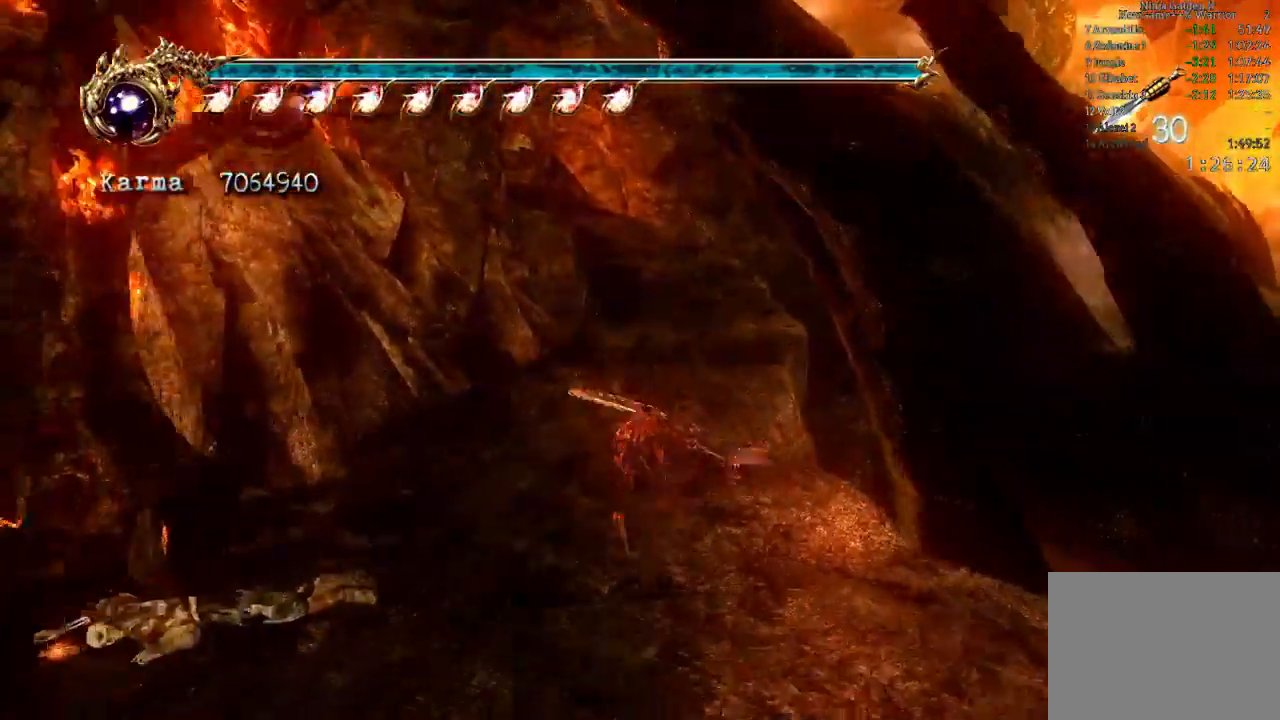
{"dt_ms": 500, "buttons": [], "left_stick": "up", "right_stick": "center"}